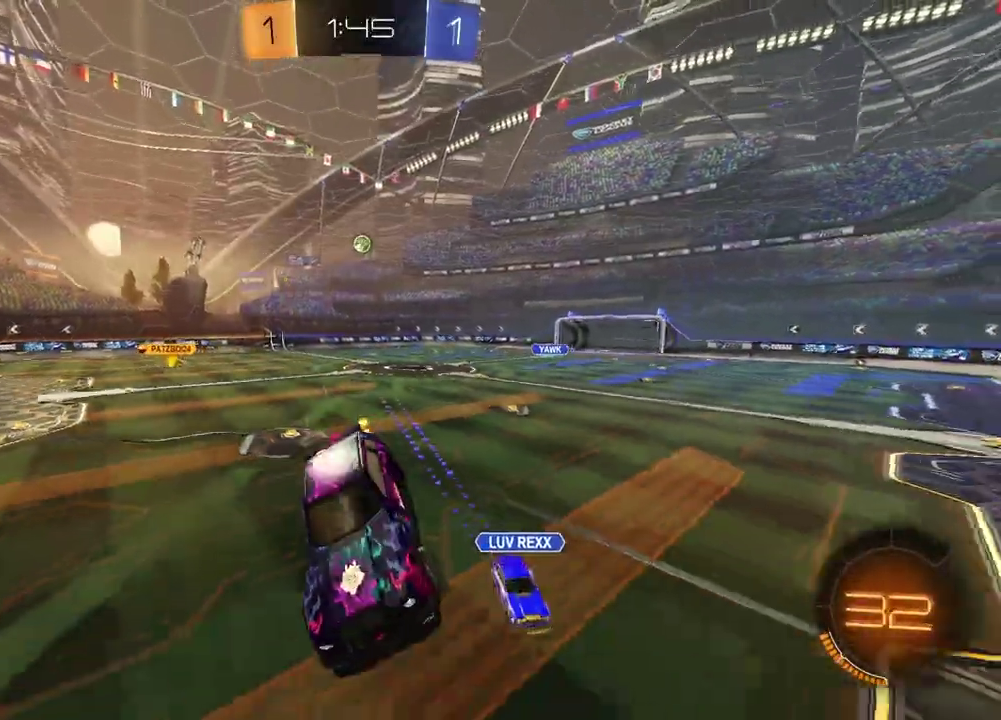
Gameplay with a controller (PlayStation layout); each line is a JSON object with the inputs held at the frame after it (dt_ms = milliseconds from this image to that frame). "events" lists button and stick changes between this image and that frame as [ms after this image, input, new state], when the widget could be followed in between. Not read: L1 R1.
{"dt_ms": 600, "buttons": ["R2"], "left_stick": "right", "right_stick": "center", "events": [[33, "left_stick", "right"], [183, "left_stick", "center"], [283, "left_stick", "right"]]}
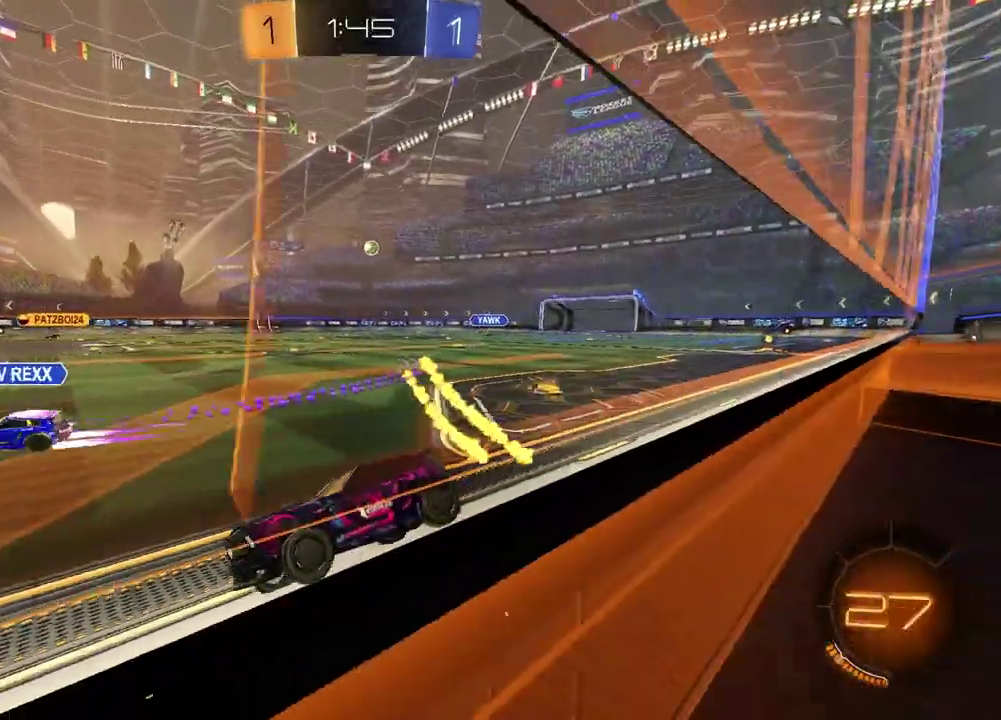
{"dt_ms": 300, "buttons": ["R2"], "left_stick": "right", "right_stick": "center", "events": []}
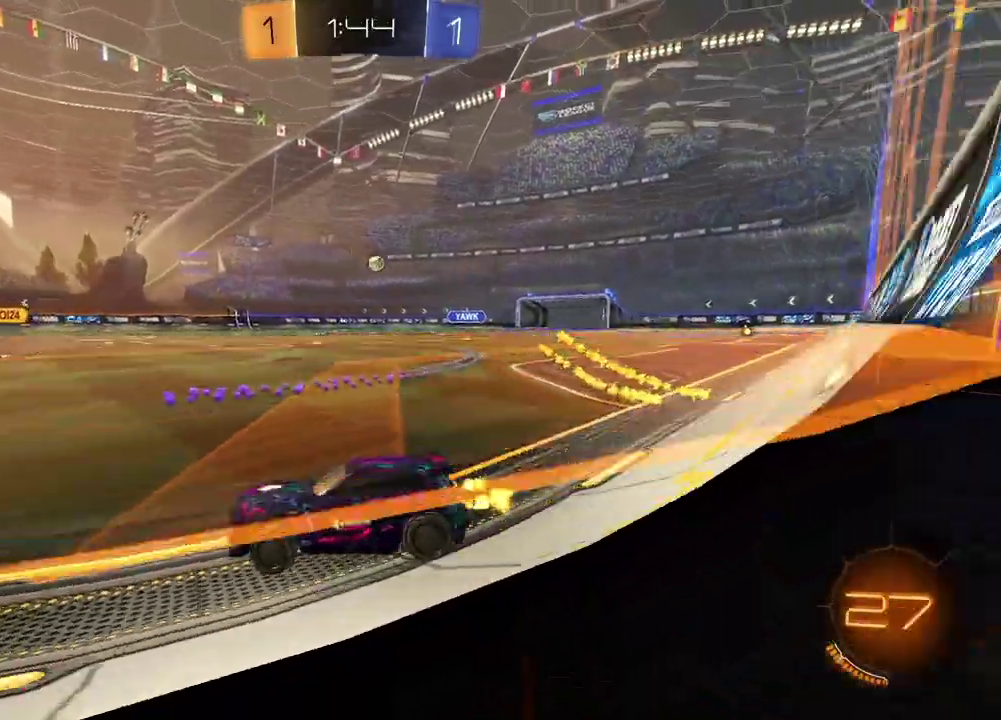
{"dt_ms": 900, "buttons": ["CROSS", "R2"], "left_stick": "up", "right_stick": "center", "events": [[33, "CROSS", "down"], [50, "left_stick", "down-right"], [100, "left_stick", "down"], [133, "CROSS", "up"], [183, "R2", "up"], [233, "left_stick", "center"], [350, "left_stick", "up-right"], [483, "left_stick", "center"], [517, "R2", "down"], [583, "left_stick", "down-left"], [650, "left_stick", "center"], [700, "left_stick", "up"], [883, "CROSS", "down"]]}
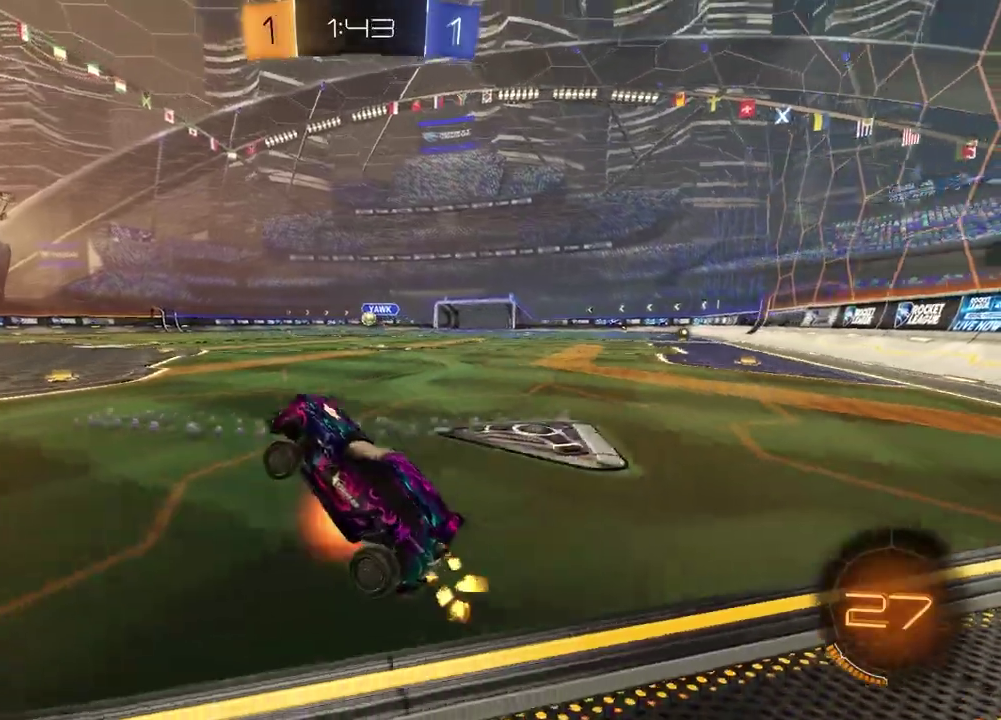
{"dt_ms": 300, "buttons": ["R2"], "left_stick": "center", "right_stick": "center", "events": [[117, "left_stick", "center"], [133, "CROSS", "up"]]}
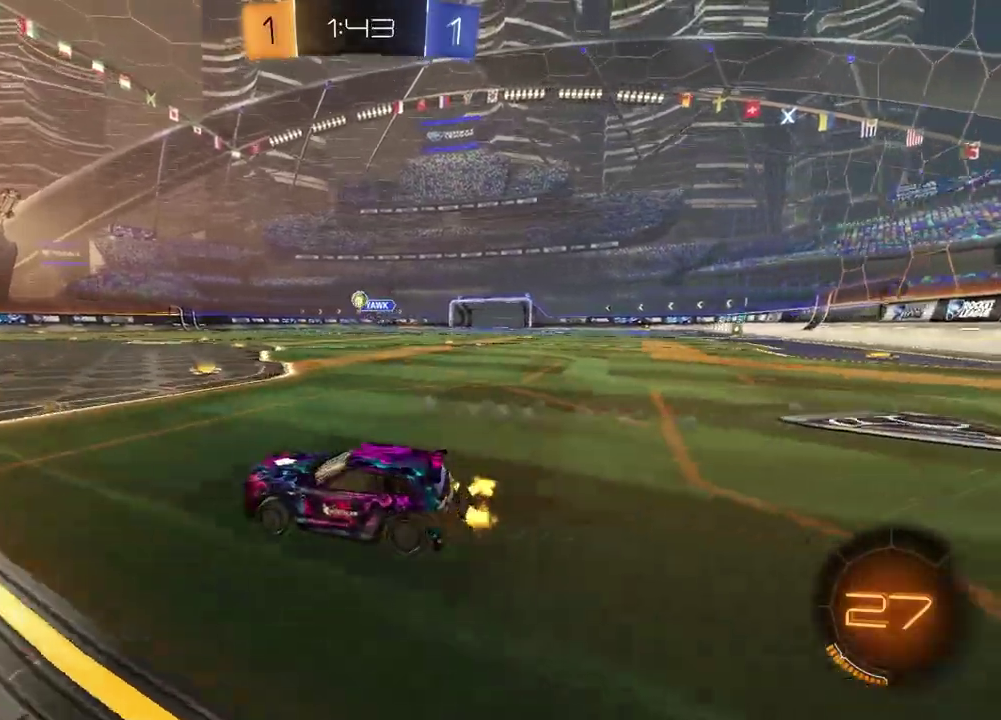
{"dt_ms": 600, "buttons": ["R2"], "left_stick": "center", "right_stick": "center", "events": [[167, "left_stick", "left"], [233, "left_stick", "center"]]}
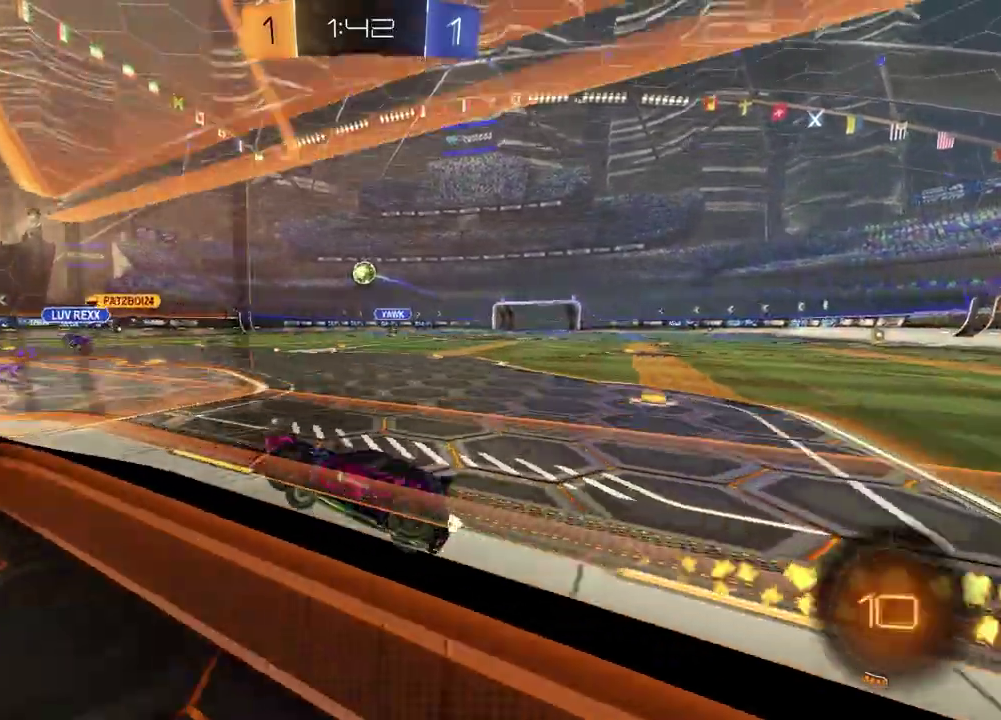
{"dt_ms": 400, "buttons": ["CROSS", "R2"], "left_stick": "down", "right_stick": "center", "events": [[300, "CROSS", "down"], [350, "left_stick", "down"]]}
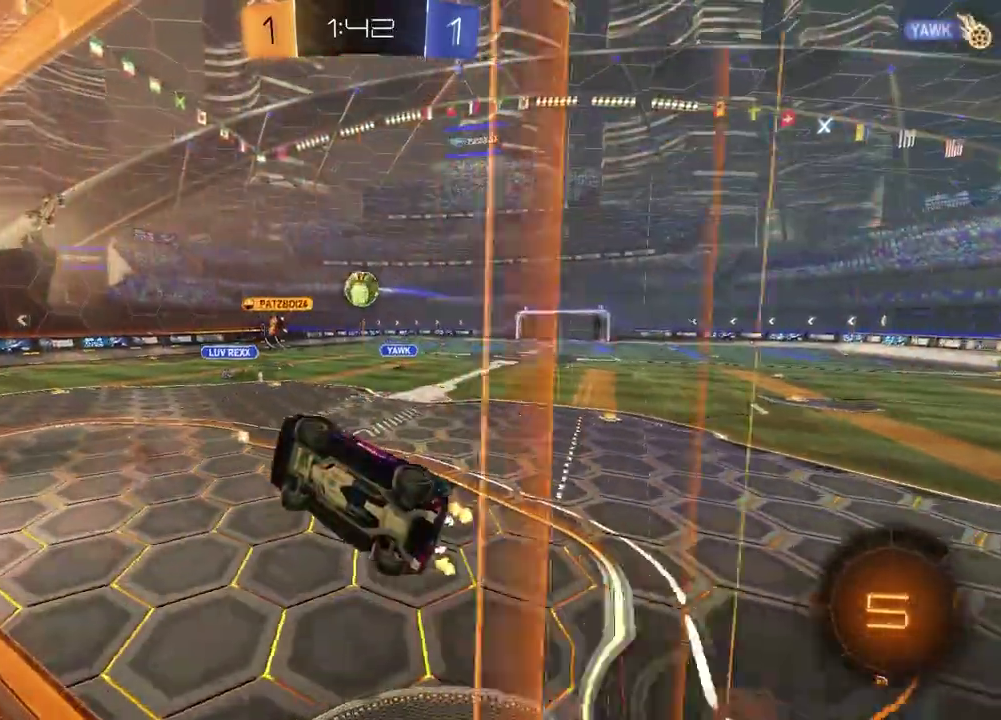
{"dt_ms": 500, "buttons": [], "left_stick": "right", "right_stick": "center", "events": [[33, "CROSS", "up"], [33, "R2", "up"], [33, "left_stick", "down-right"], [167, "left_stick", "down"], [267, "left_stick", "center"], [417, "left_stick", "right"]]}
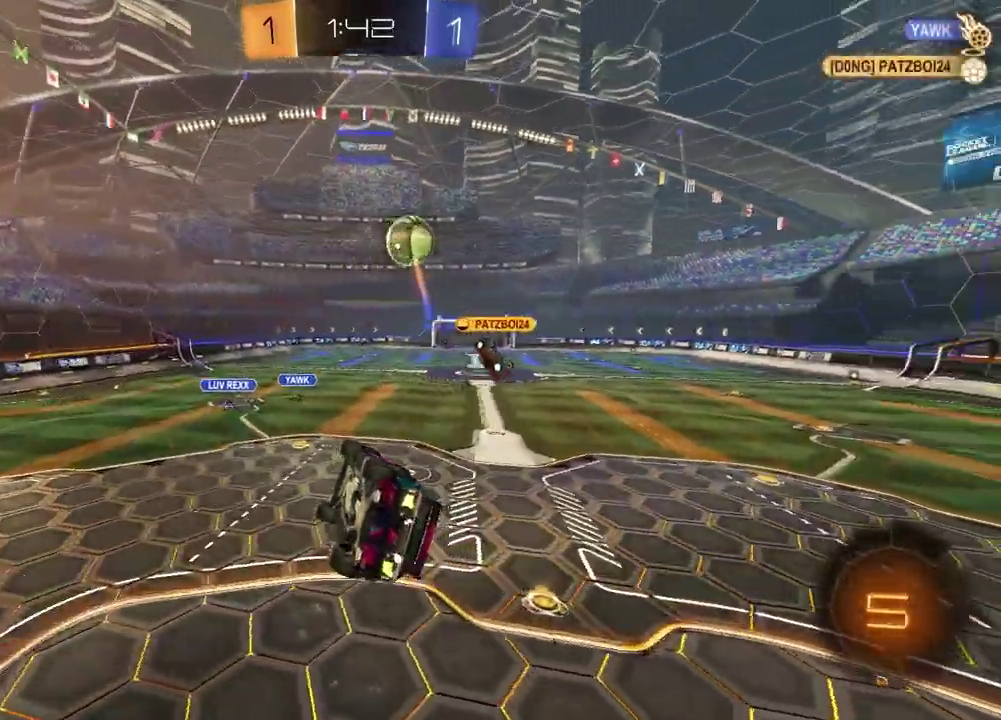
{"dt_ms": 500, "buttons": ["R2"], "left_stick": "right", "right_stick": "center", "events": [[67, "R2", "down"], [133, "CROSS", "down"], [133, "left_stick", "center"], [267, "CROSS", "up"], [317, "left_stick", "right"], [333, "SQUARE", "down"], [383, "SQUARE", "up"], [417, "TRIANGLE", "down"], [500, "TRIANGLE", "up"]]}
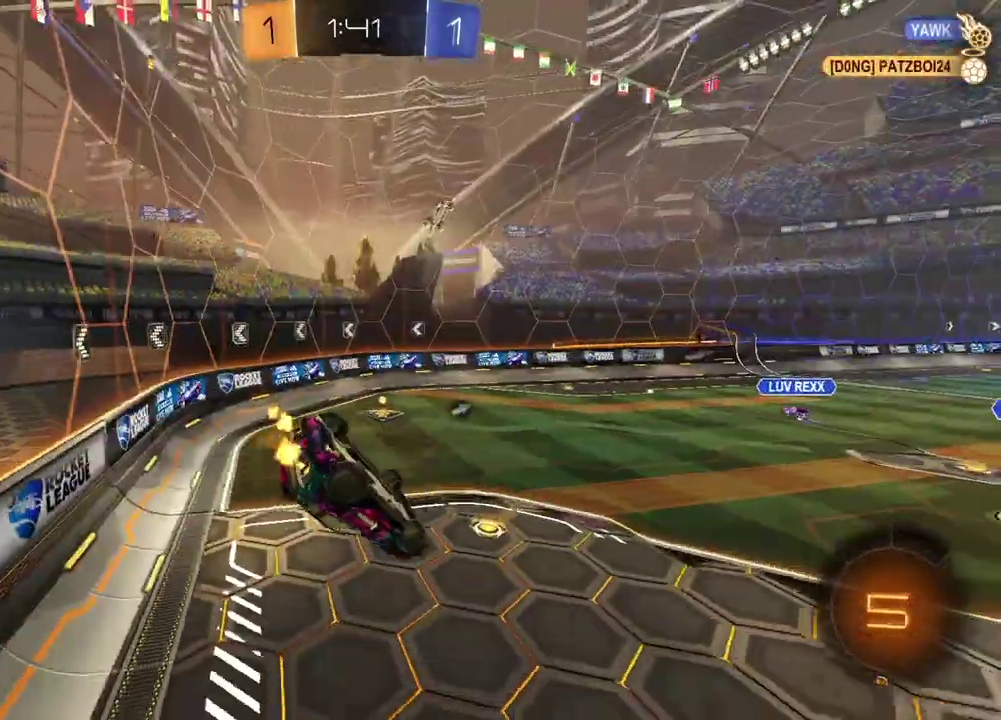
{"dt_ms": 400, "buttons": ["R2"], "left_stick": "down-left", "right_stick": "center", "events": [[17, "SQUARE", "down"], [33, "left_stick", "center"], [167, "left_stick", "down"], [283, "left_stick", "down-left"], [300, "SQUARE", "up"]]}
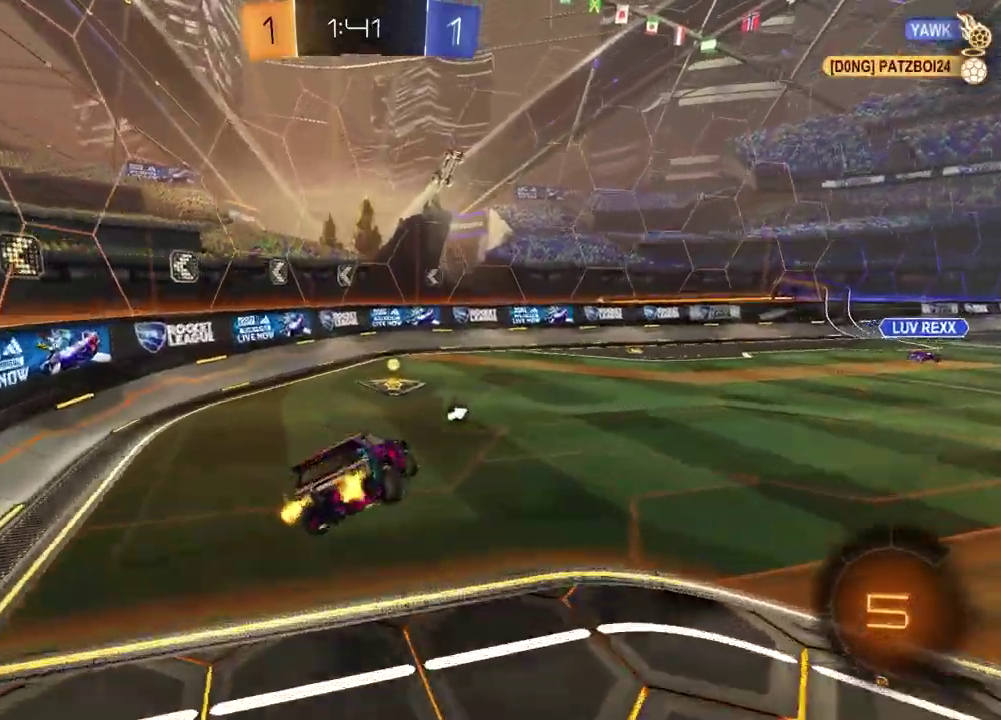
{"dt_ms": 600, "buttons": ["R2"], "left_stick": "right", "right_stick": "center", "events": [[17, "left_stick", "left"], [117, "TRIANGLE", "down"], [133, "left_stick", "up-left"], [183, "left_stick", "center"], [217, "TRIANGLE", "up"], [283, "left_stick", "down-right"], [550, "left_stick", "right"]]}
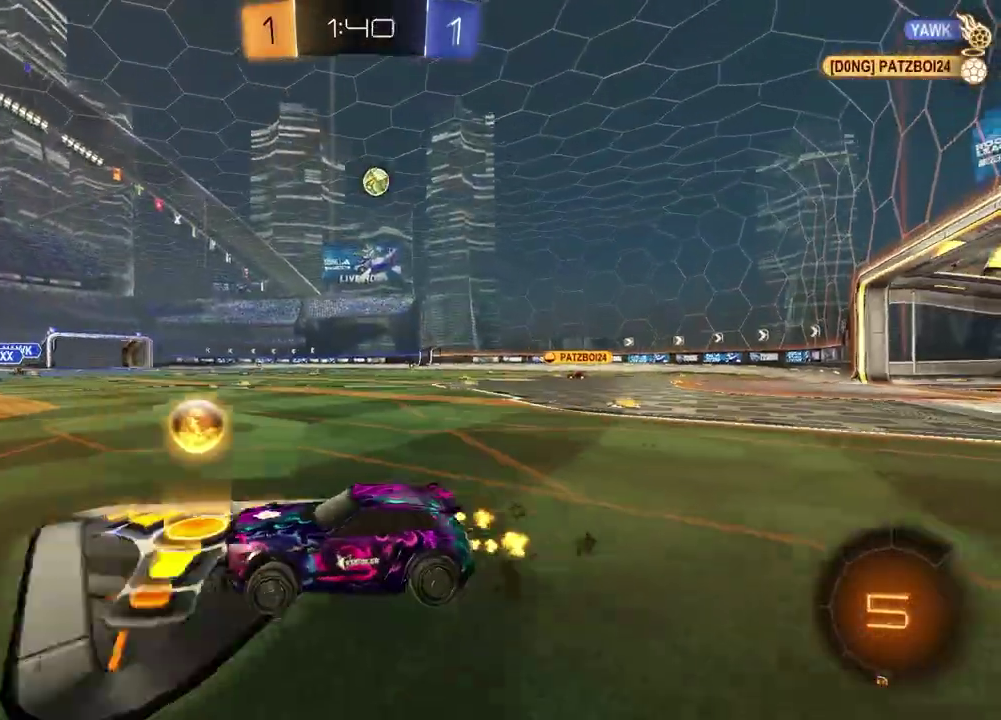
{"dt_ms": 300, "buttons": ["R2"], "left_stick": "right", "right_stick": "center", "events": []}
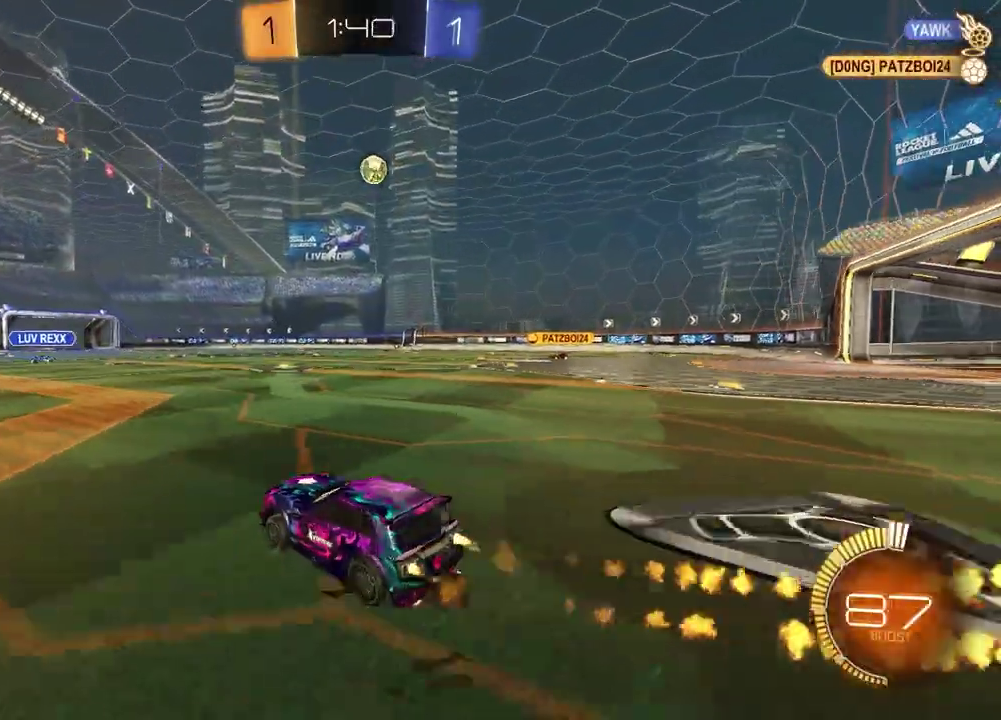
{"dt_ms": 900, "buttons": ["R2"], "left_stick": "right", "right_stick": "center", "events": []}
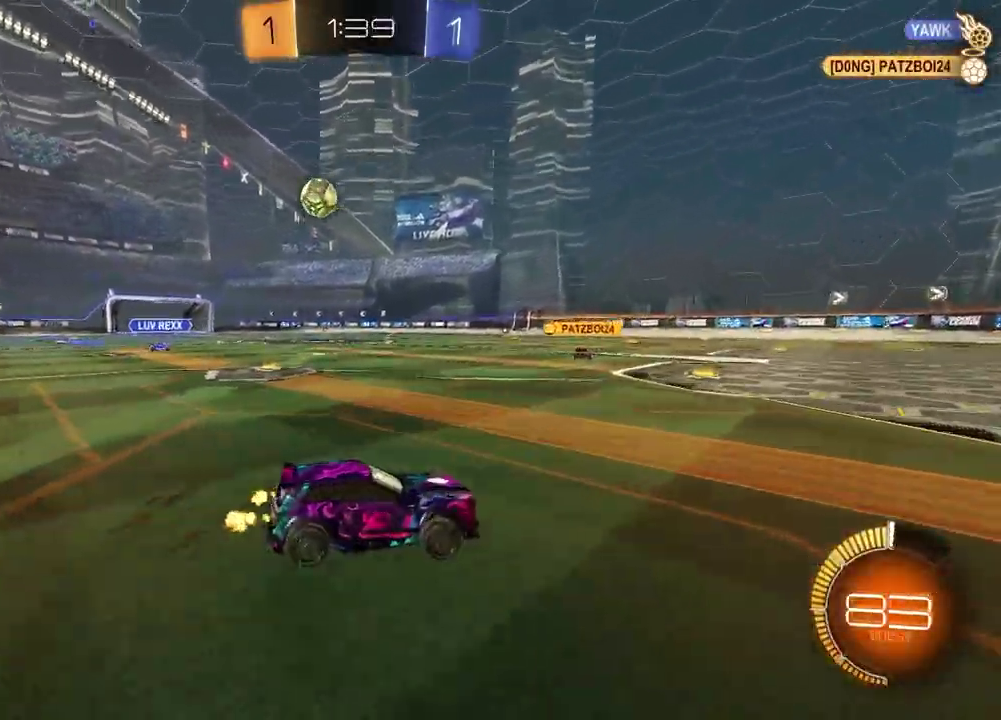
{"dt_ms": 300, "buttons": [], "left_stick": "center", "right_stick": "center", "events": [[50, "left_stick", "center"], [217, "R2", "up"]]}
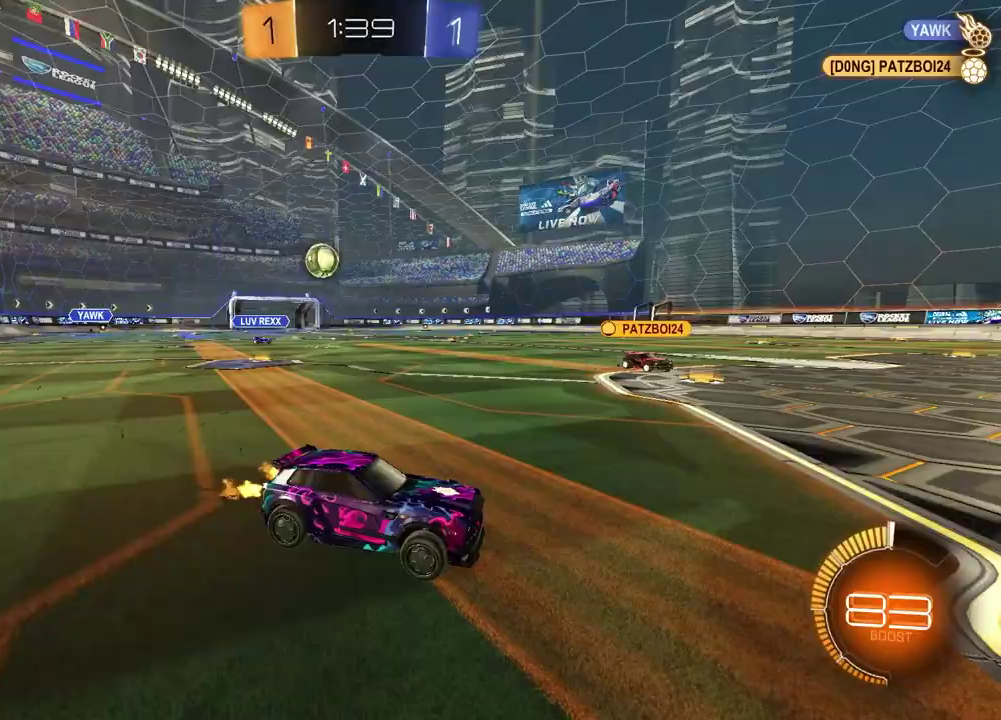
{"dt_ms": 600, "buttons": ["R2"], "left_stick": "left", "right_stick": "center", "events": [[50, "left_stick", "left"], [250, "R2", "down"]]}
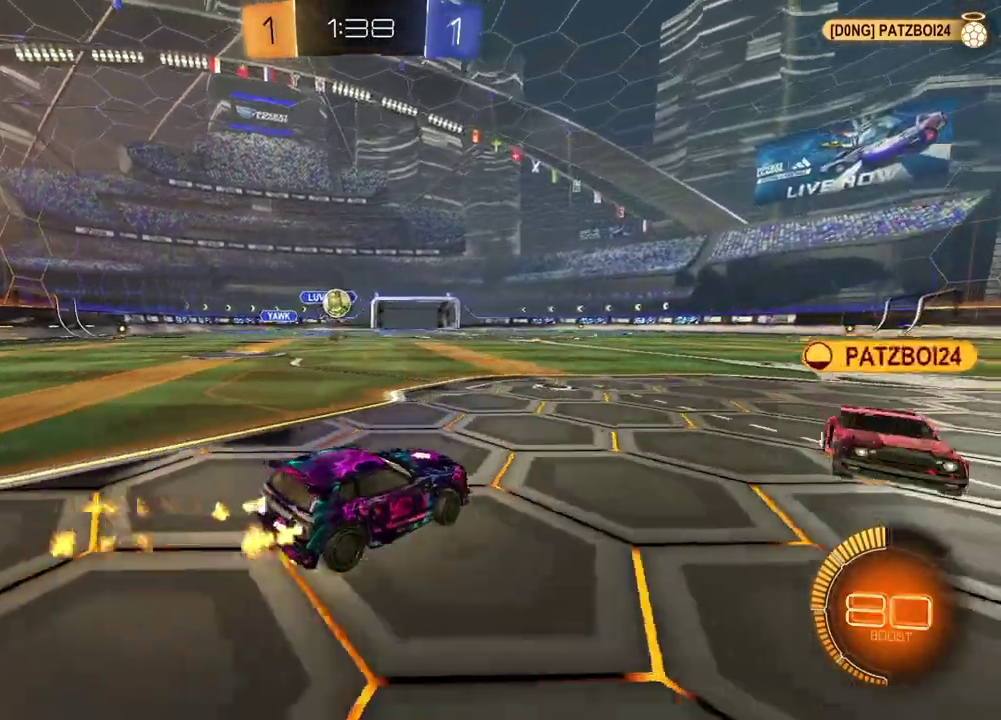
{"dt_ms": 400, "buttons": ["R2"], "left_stick": "center", "right_stick": "center", "events": [[400, "left_stick", "center"]]}
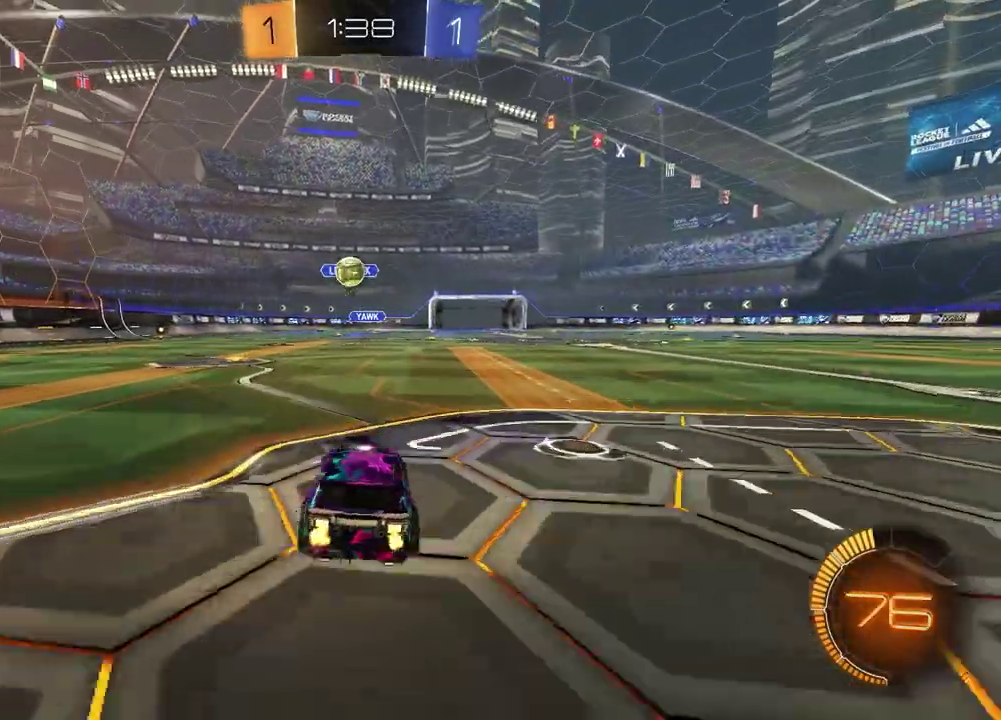
{"dt_ms": 500, "buttons": ["CROSS", "L2"], "left_stick": "down", "right_stick": "center", "events": [[267, "left_stick", "left"], [317, "R2", "up"], [333, "left_stick", "center"], [450, "L2", "down"], [467, "left_stick", "down"], [500, "CROSS", "down"]]}